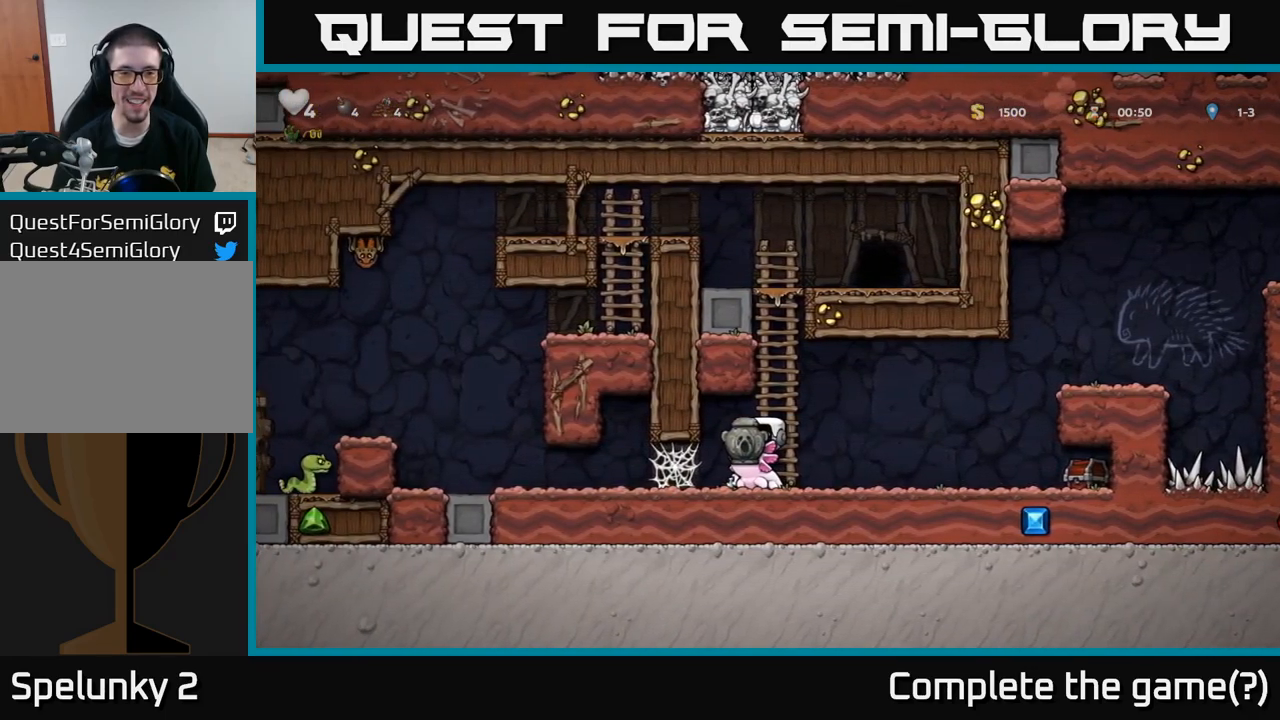
Gameplay with a controller (Xbox layout); each line is a JSON object with the inputs held at the frame after it. "events" lists button and stick changes between this image and that frame as [ms after this image, input, new state], when the widget could be followed in between. Not read: left_stick right_stick.
{"buttons": ["A"], "events": [[134, "A", "down"], [367, "A", "up"], [434, "A", "down"]]}
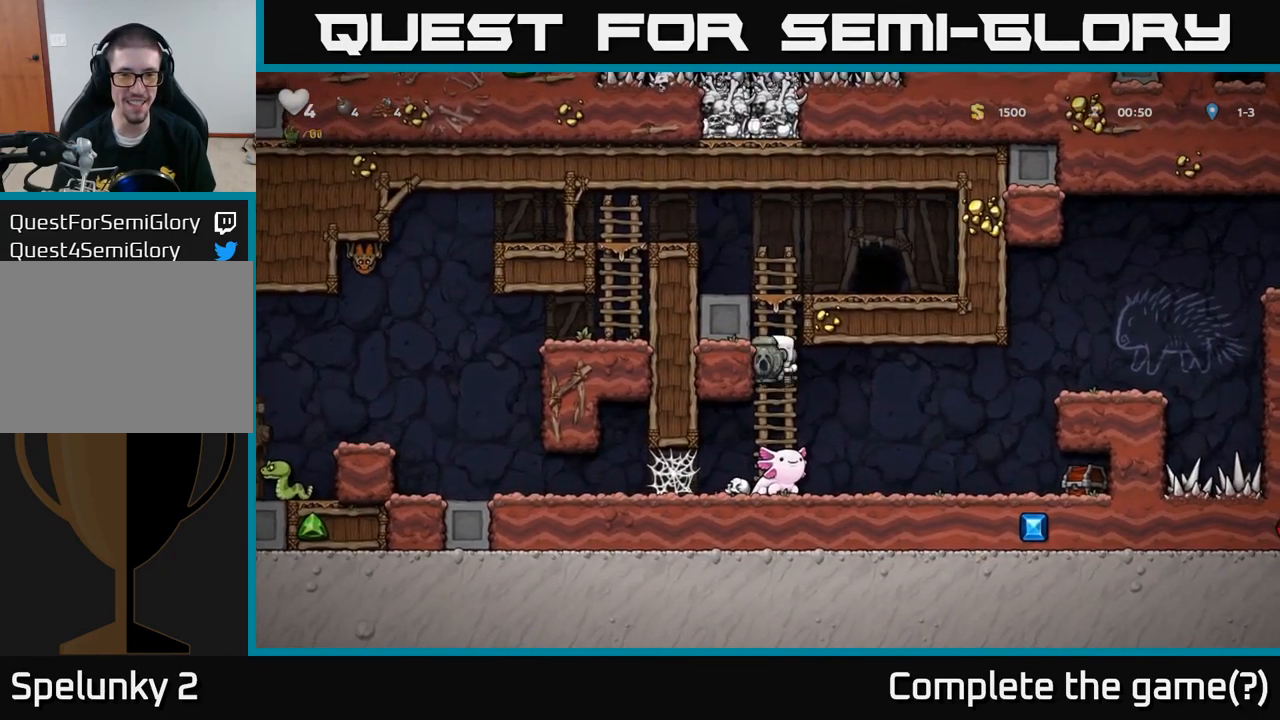
{"buttons": [], "events": [[150, "A", "up"]]}
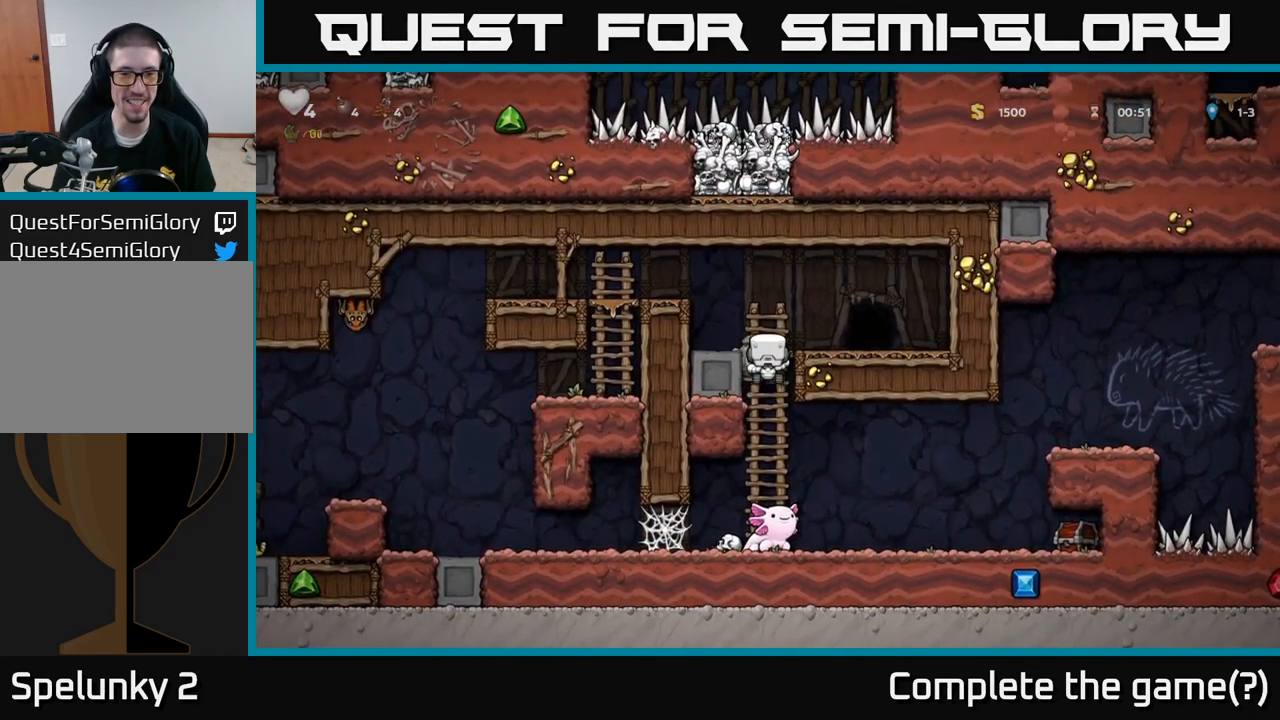
{"buttons": [], "events": [[17, "A", "down"], [167, "A", "up"]]}
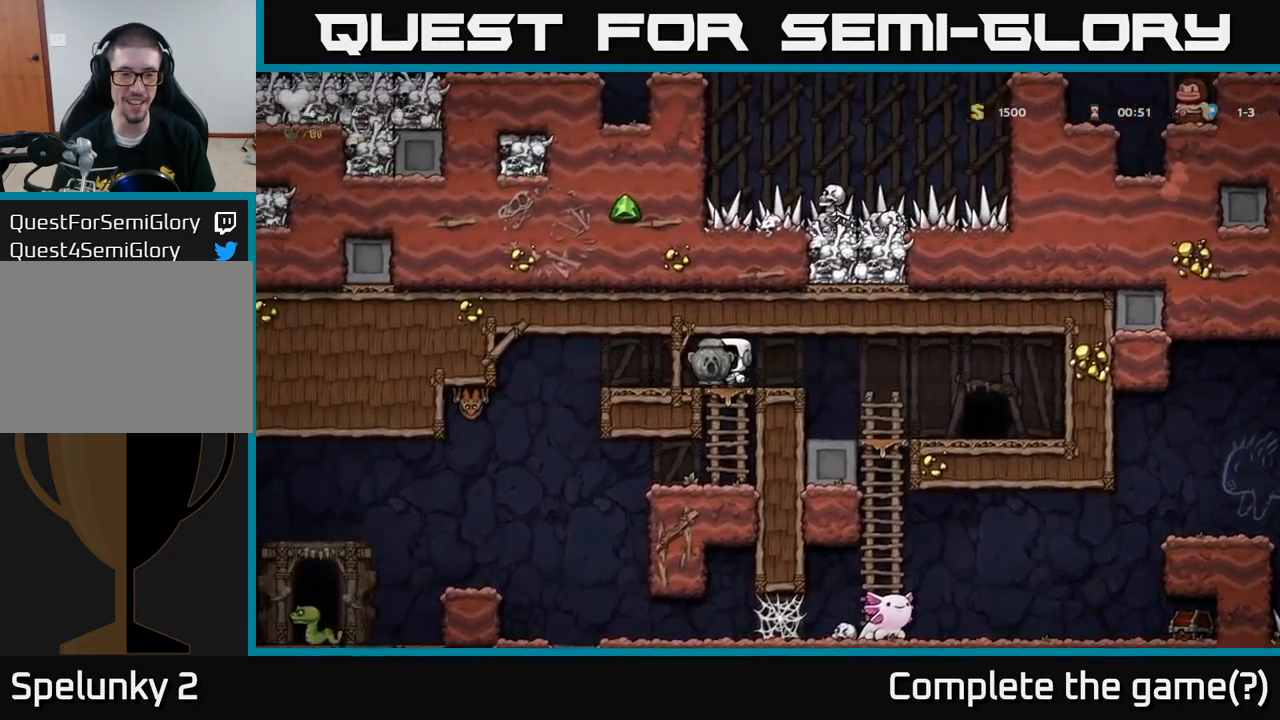
{"buttons": [], "events": []}
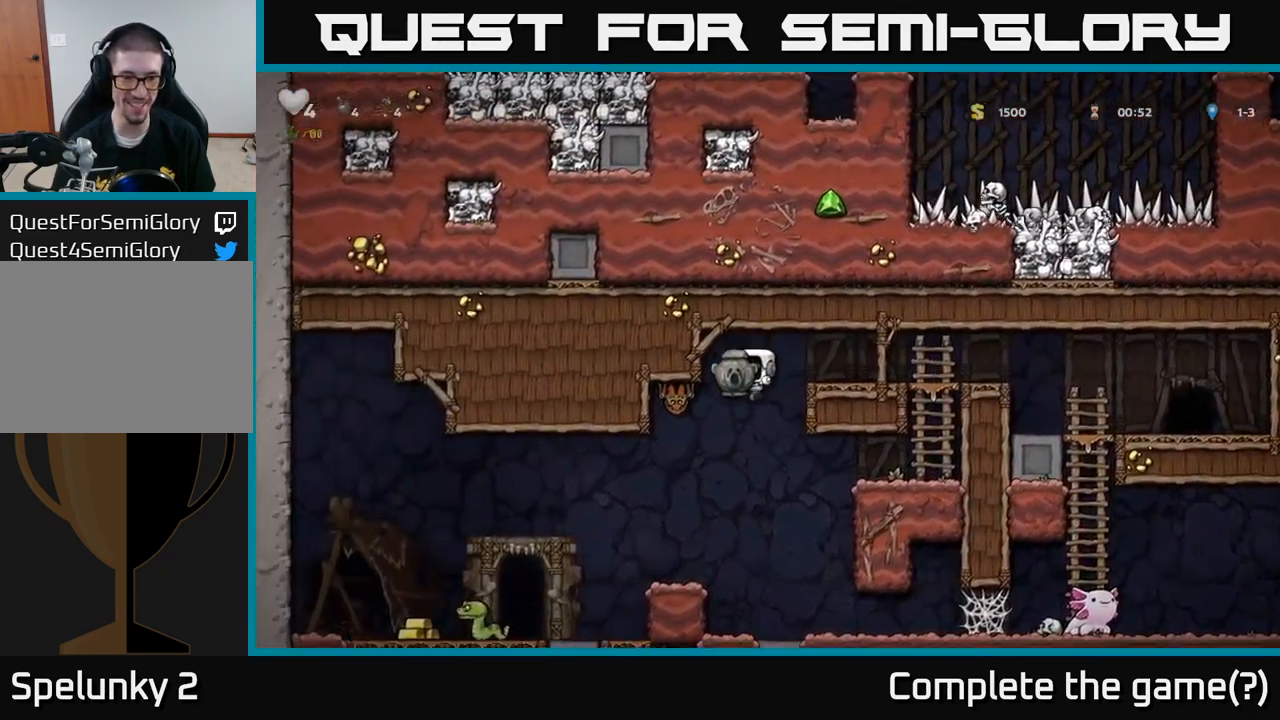
{"buttons": [], "events": []}
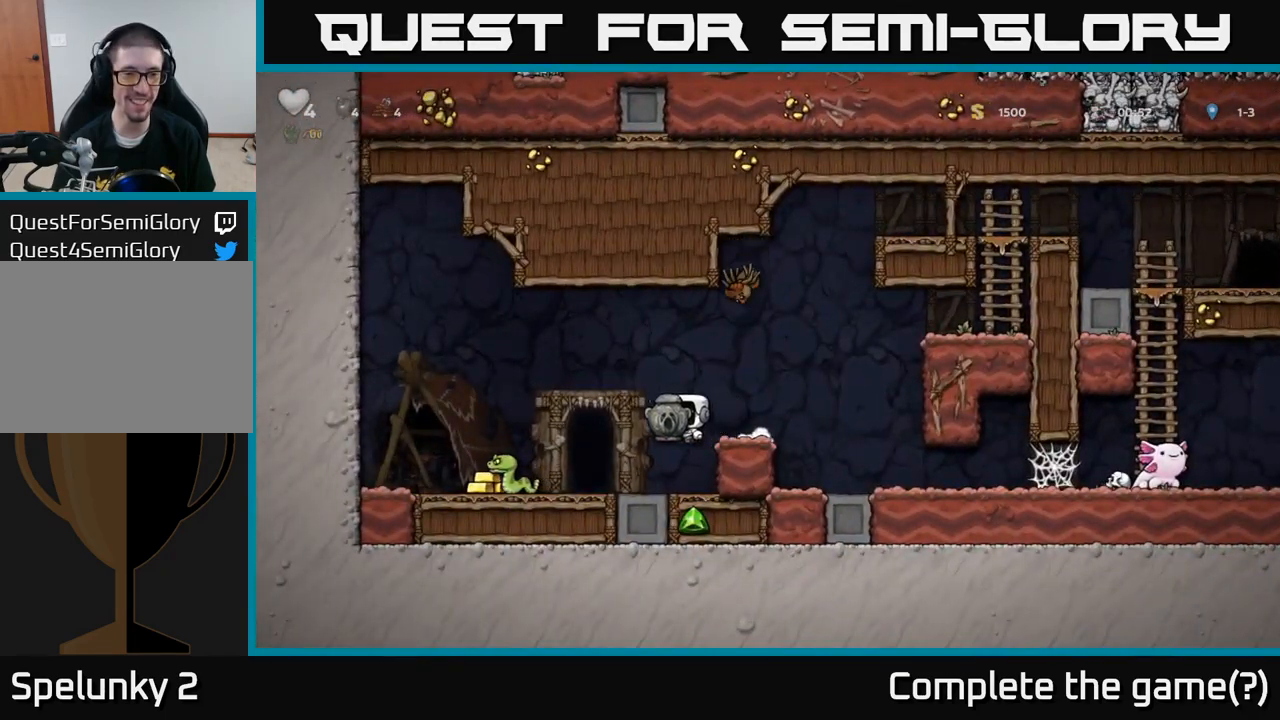
{"buttons": ["A"], "events": [[317, "X", "down"], [417, "X", "up"], [450, "A", "down"]]}
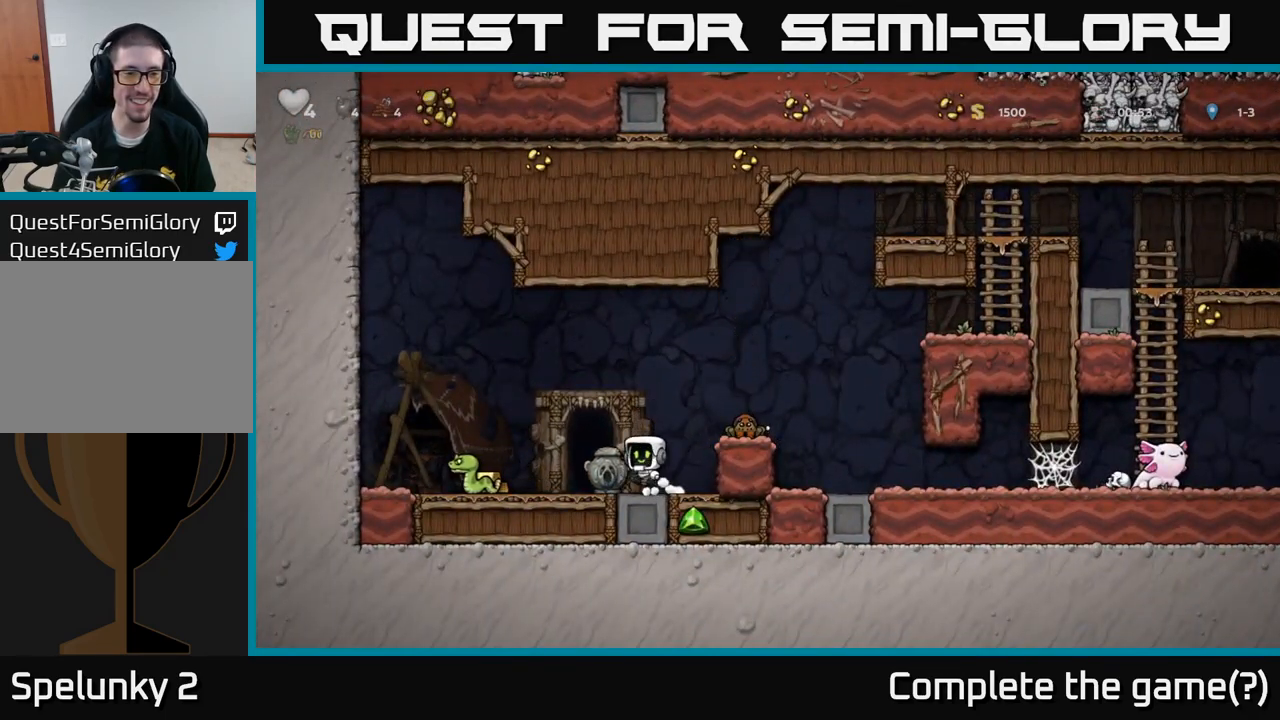
{"buttons": [], "events": [[150, "A", "up"]]}
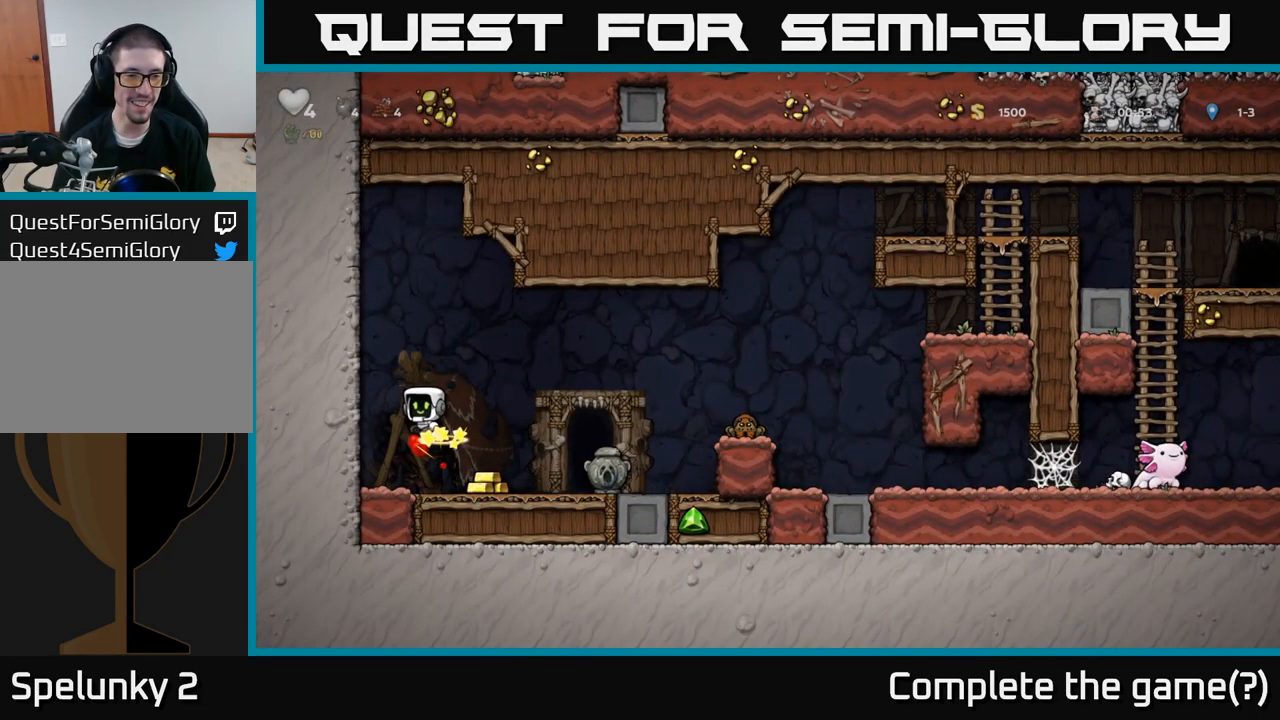
{"buttons": [], "events": []}
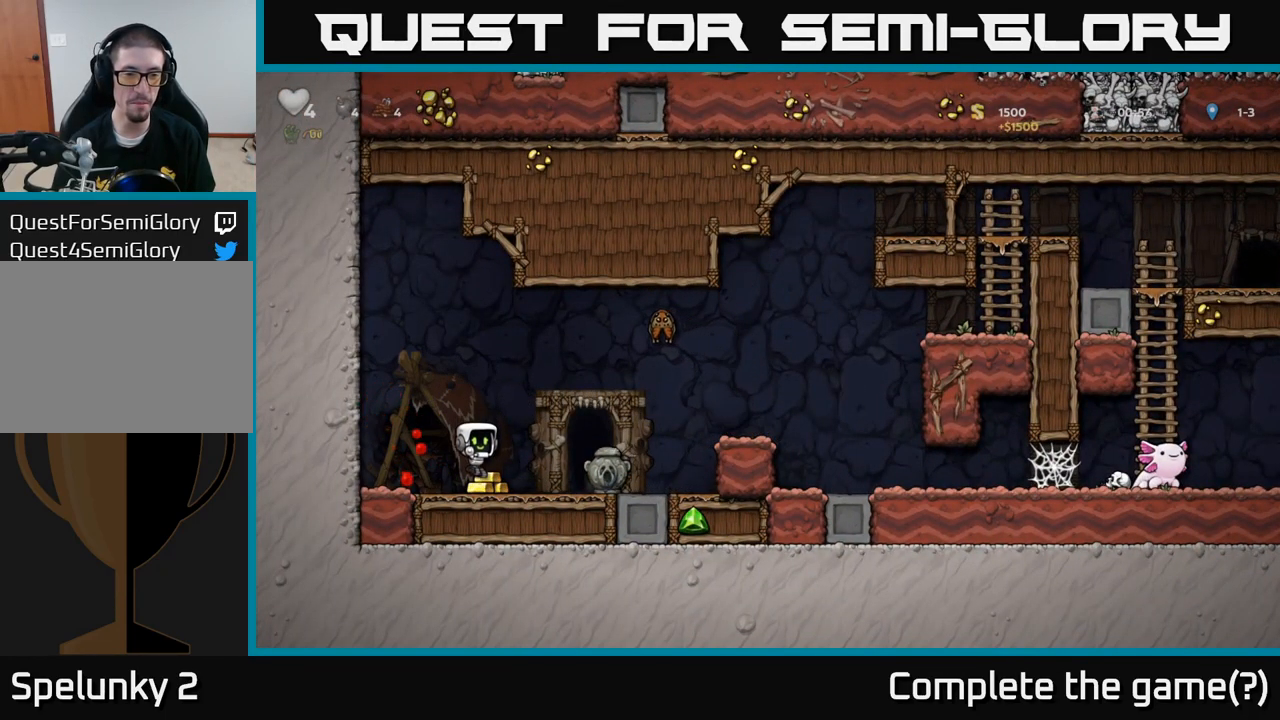
{"buttons": ["X"], "events": [[466, "X", "down"]]}
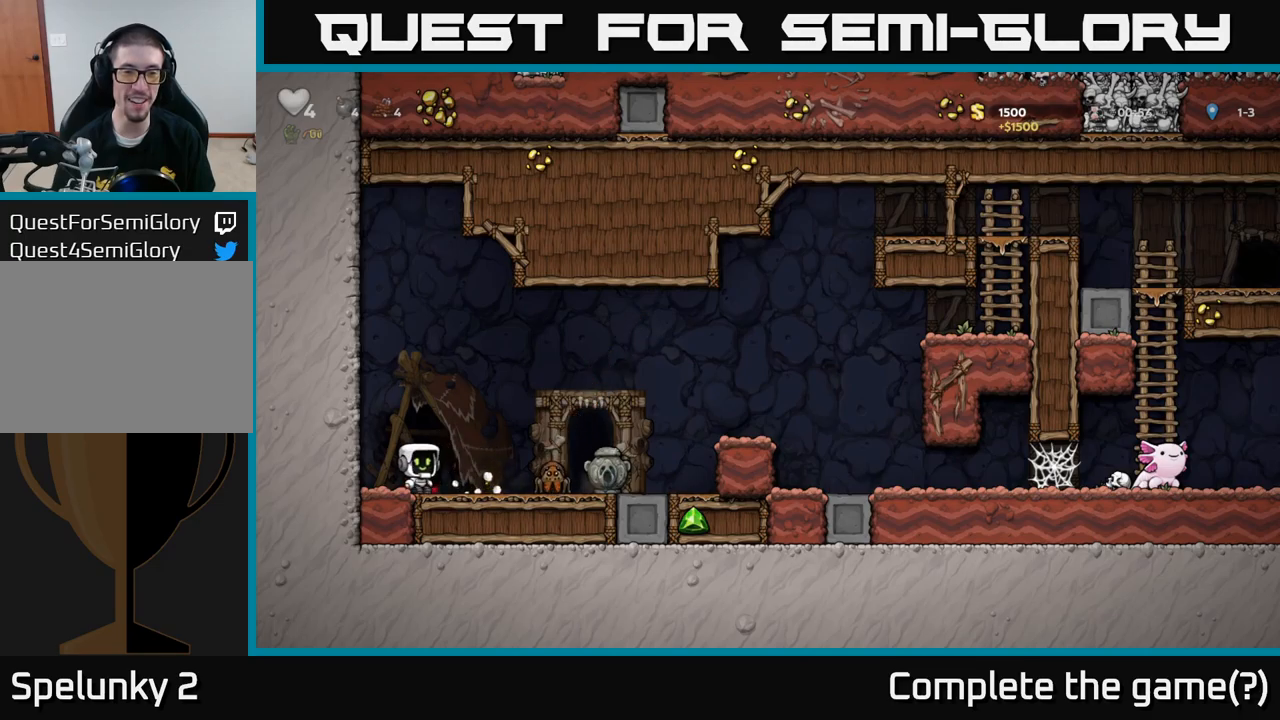
{"buttons": [], "events": [[50, "X", "up"]]}
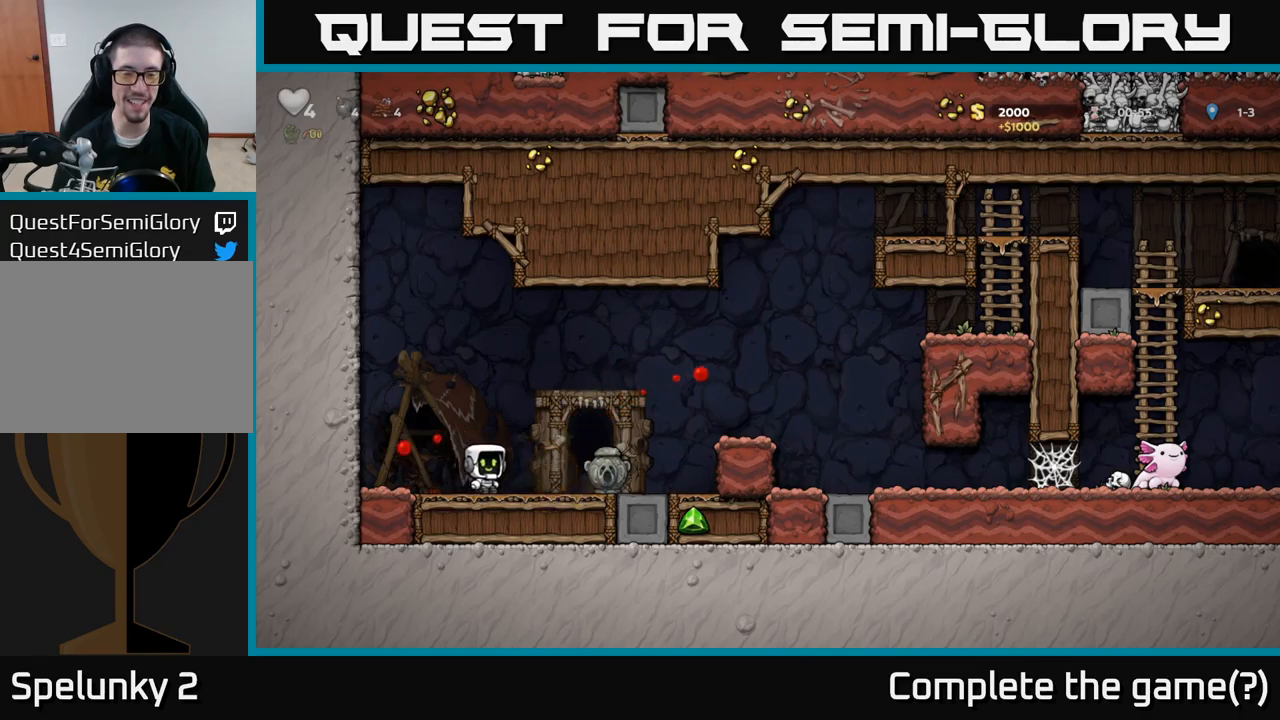
{"buttons": [], "events": [[33, "A", "down"], [400, "A", "up"]]}
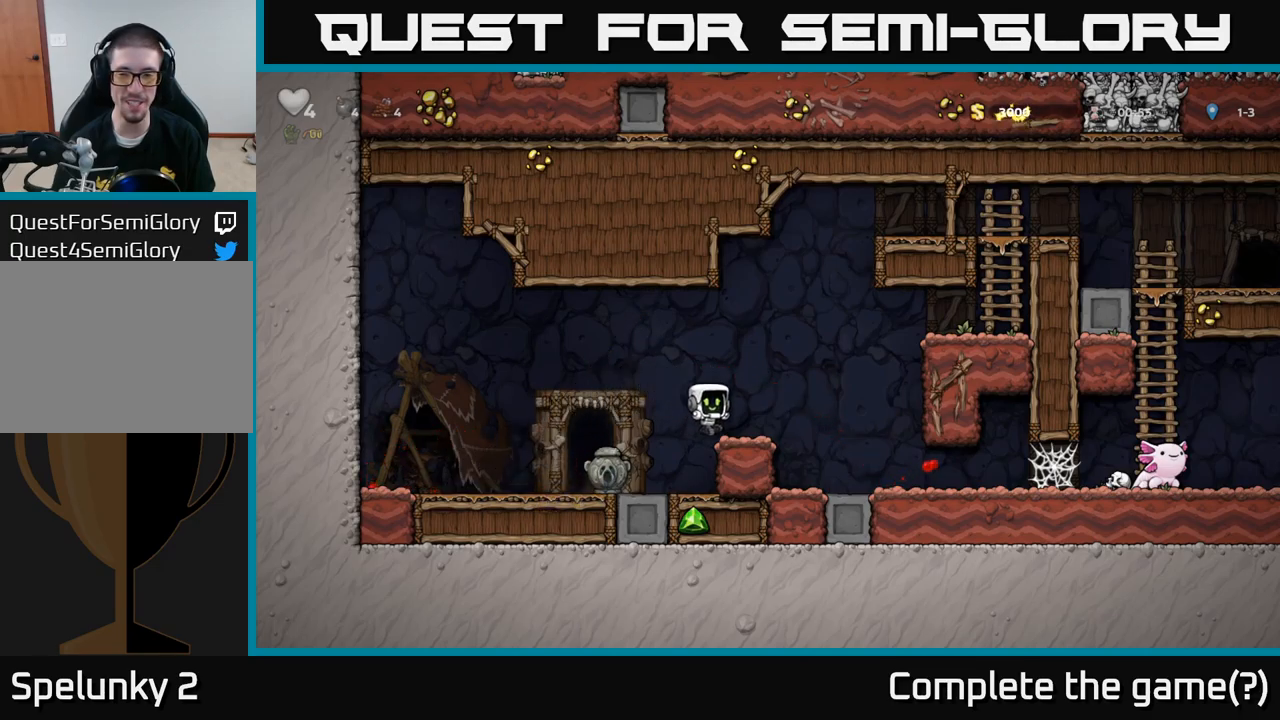
{"buttons": [], "events": []}
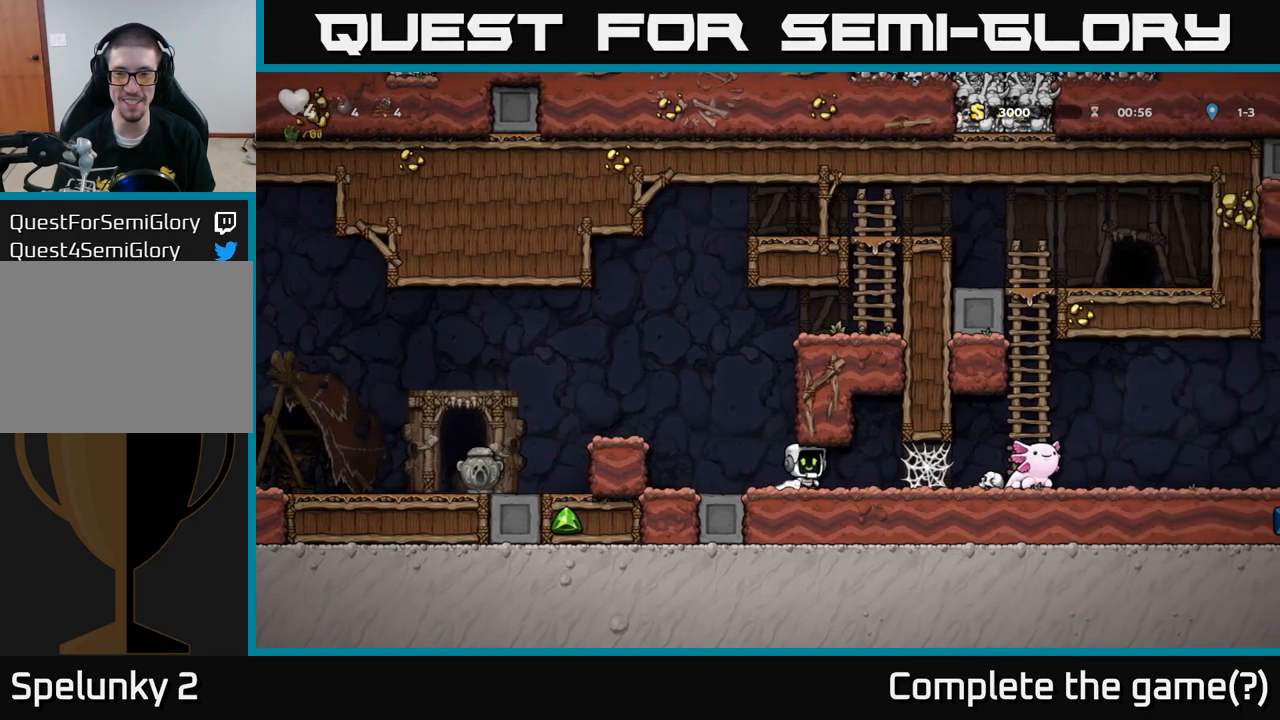
{"buttons": ["A"], "events": [[333, "A", "down"], [433, "A", "up"], [483, "A", "down"]]}
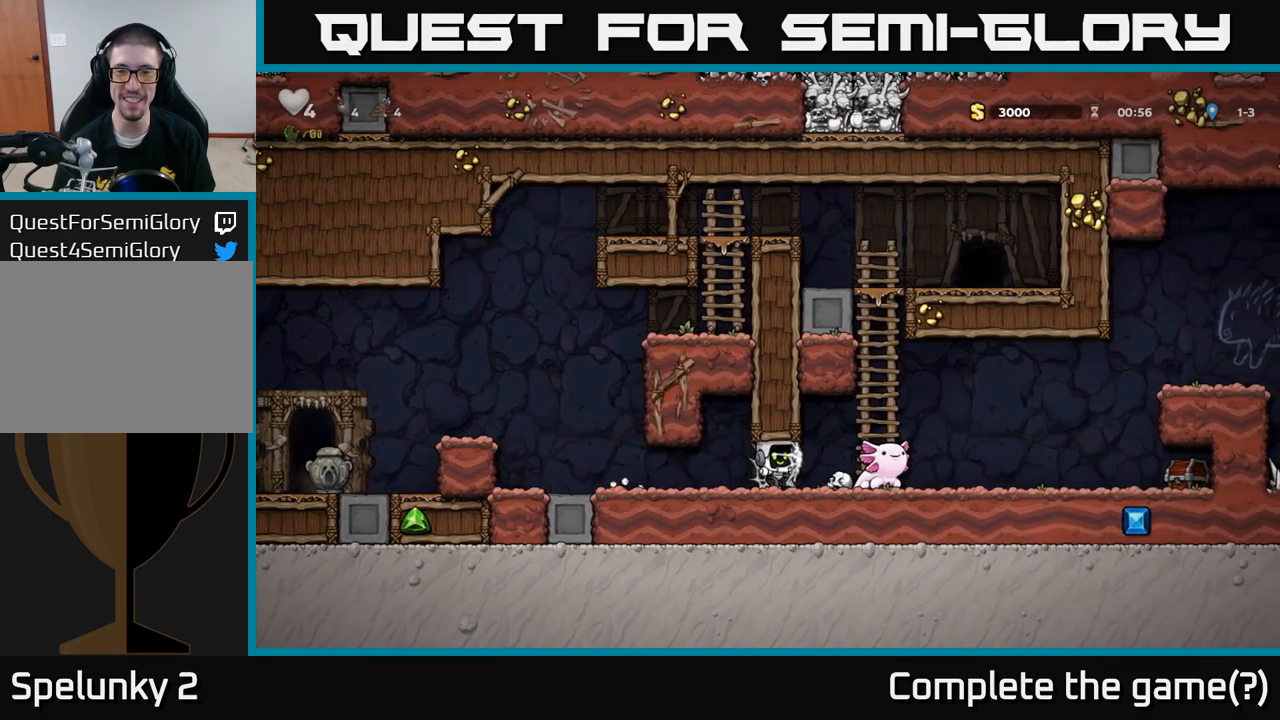
{"buttons": ["A"], "events": [[83, "A", "up"], [450, "A", "down"]]}
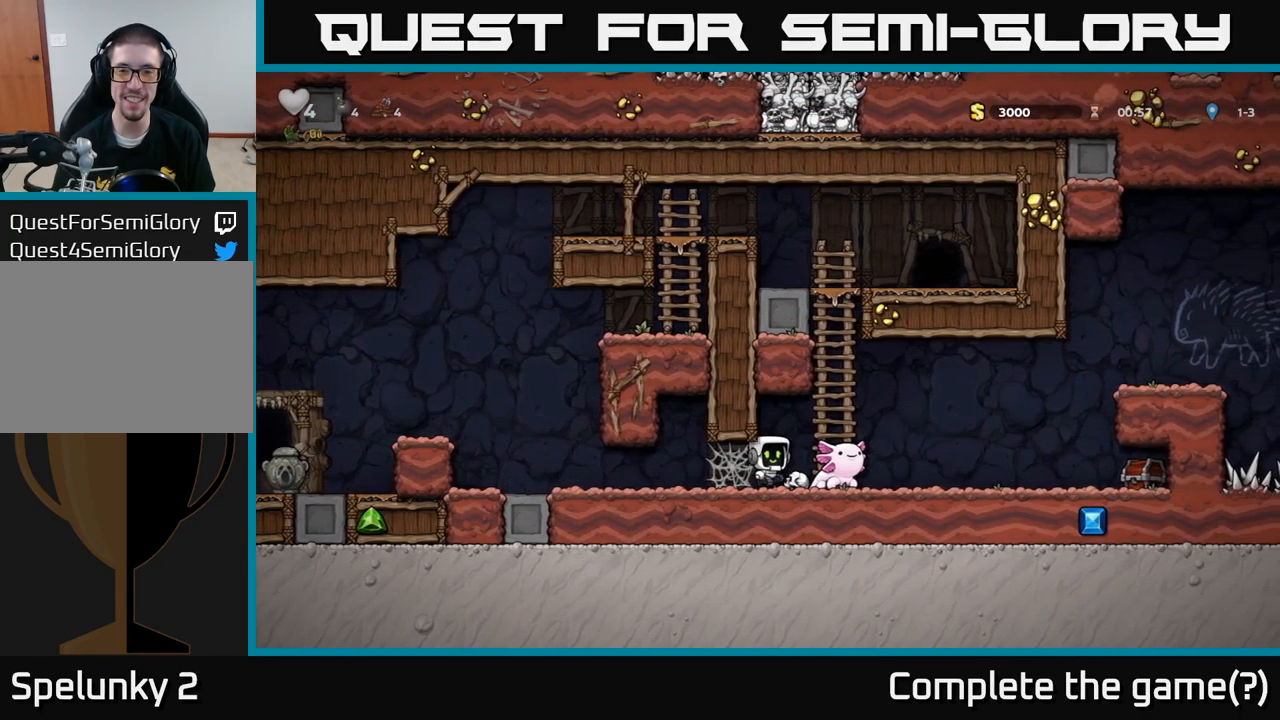
{"buttons": [], "events": [[100, "A", "up"]]}
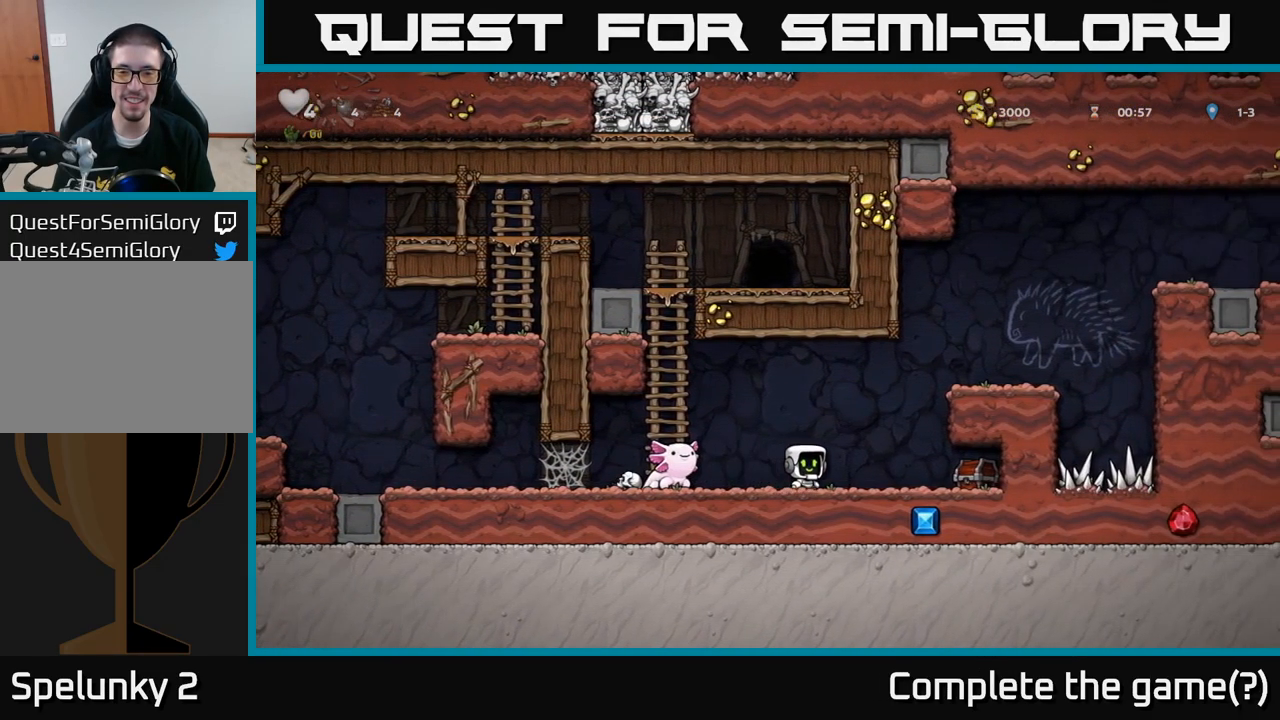
{"buttons": [], "events": [[66, "X", "down"], [150, "X", "up"]]}
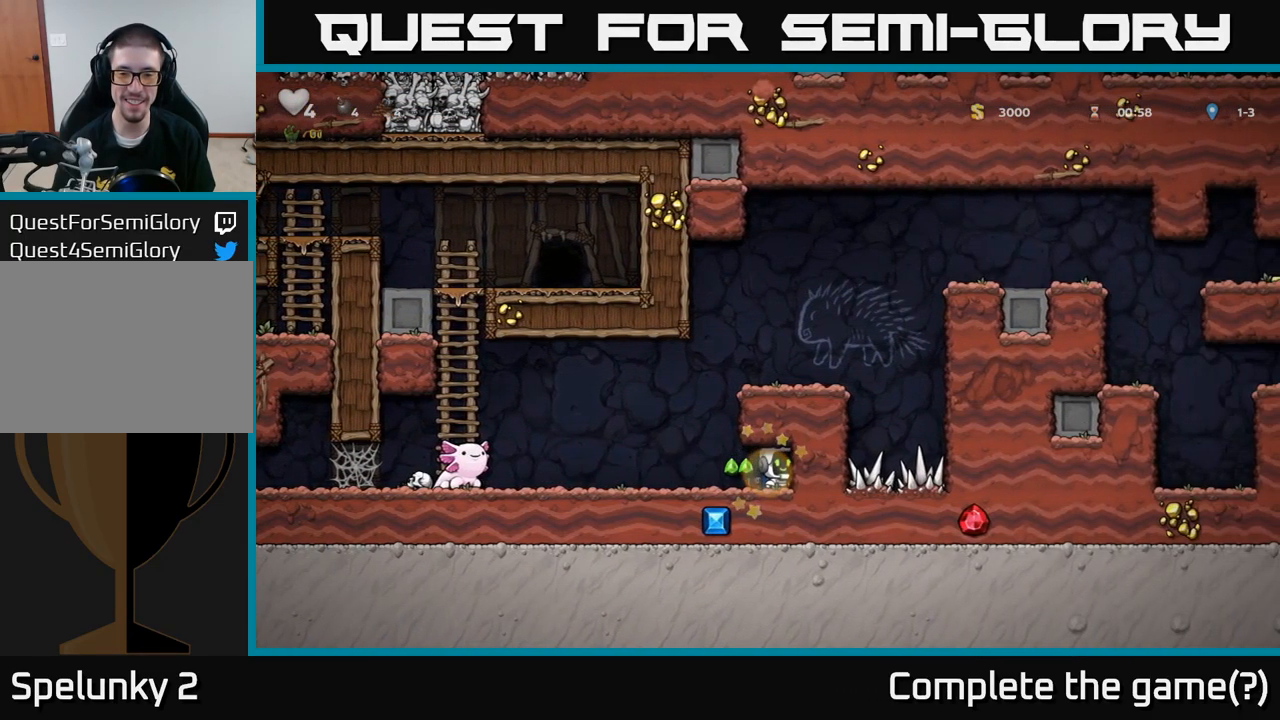
{"buttons": [], "events": []}
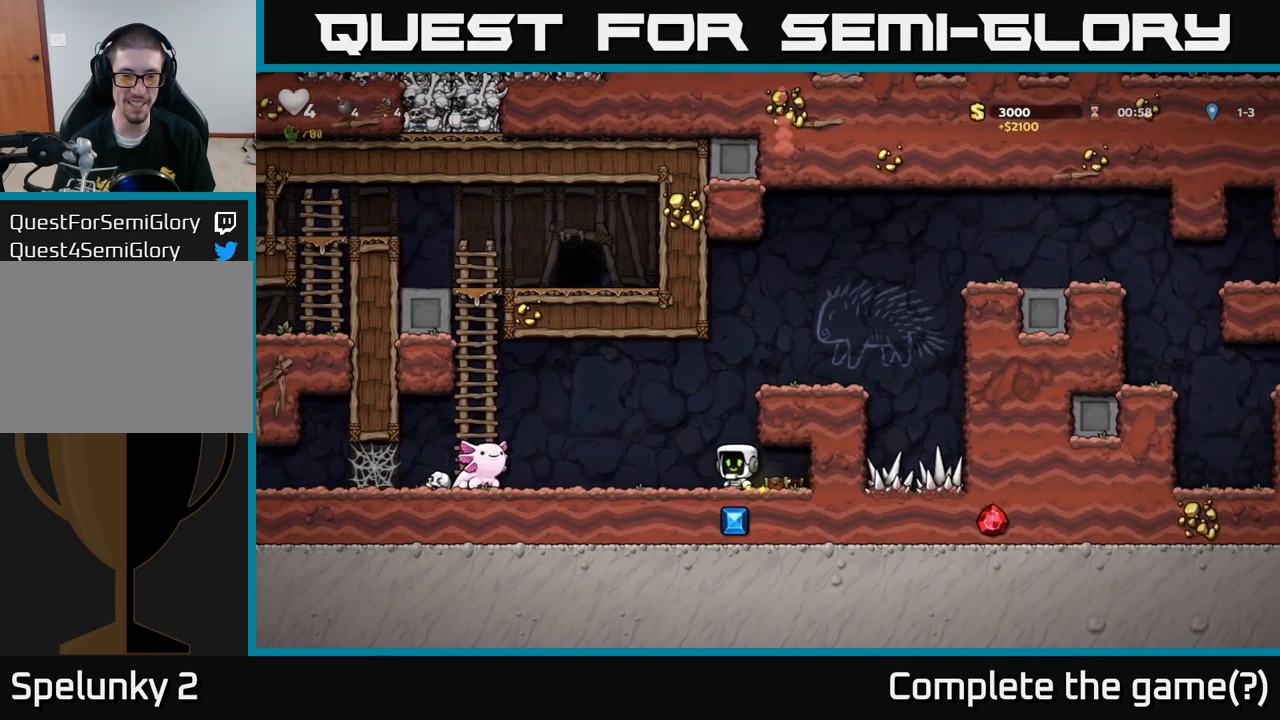
{"buttons": [], "events": [[233, "A", "down"], [350, "A", "up"]]}
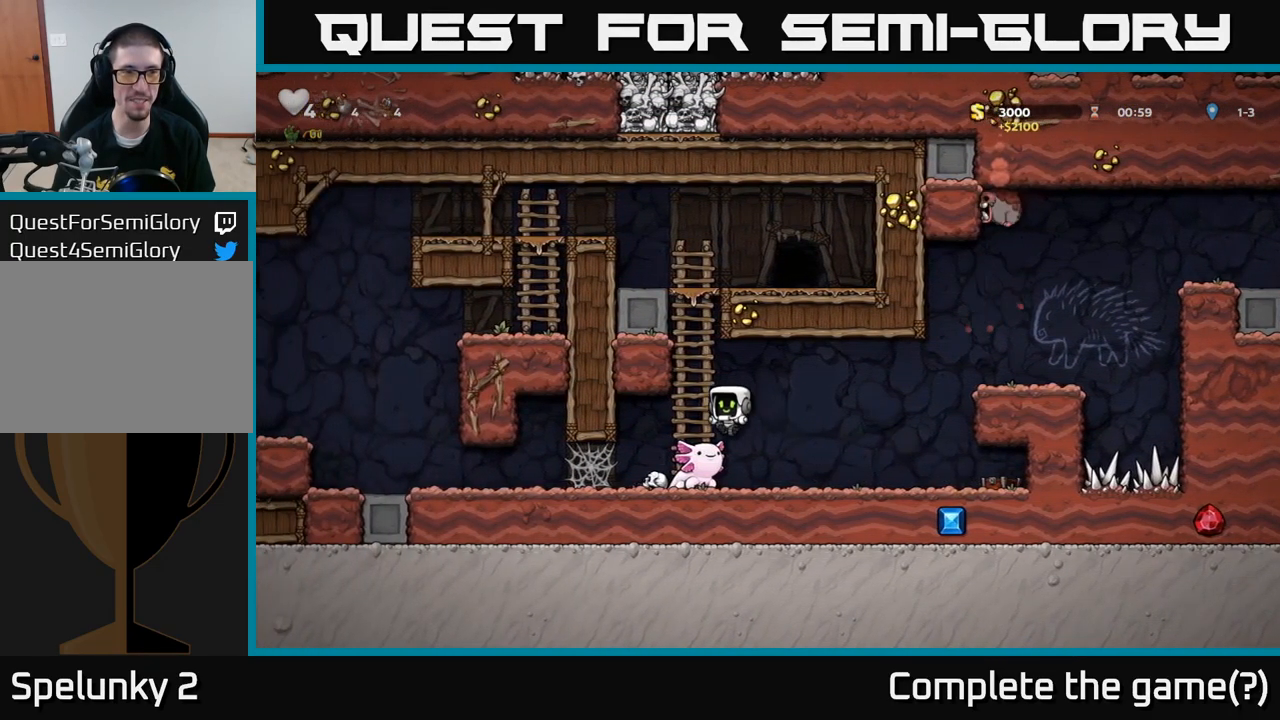
{"buttons": [], "events": []}
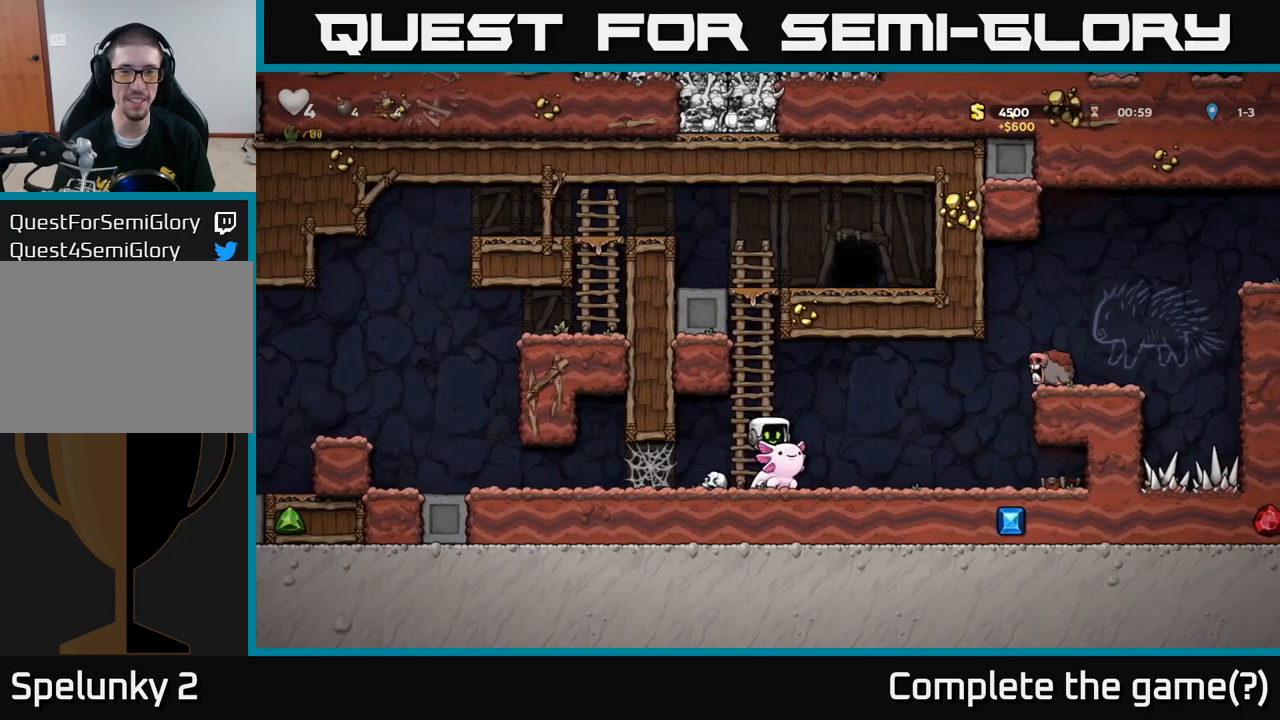
{"buttons": ["A"], "events": [[250, "A", "down"]]}
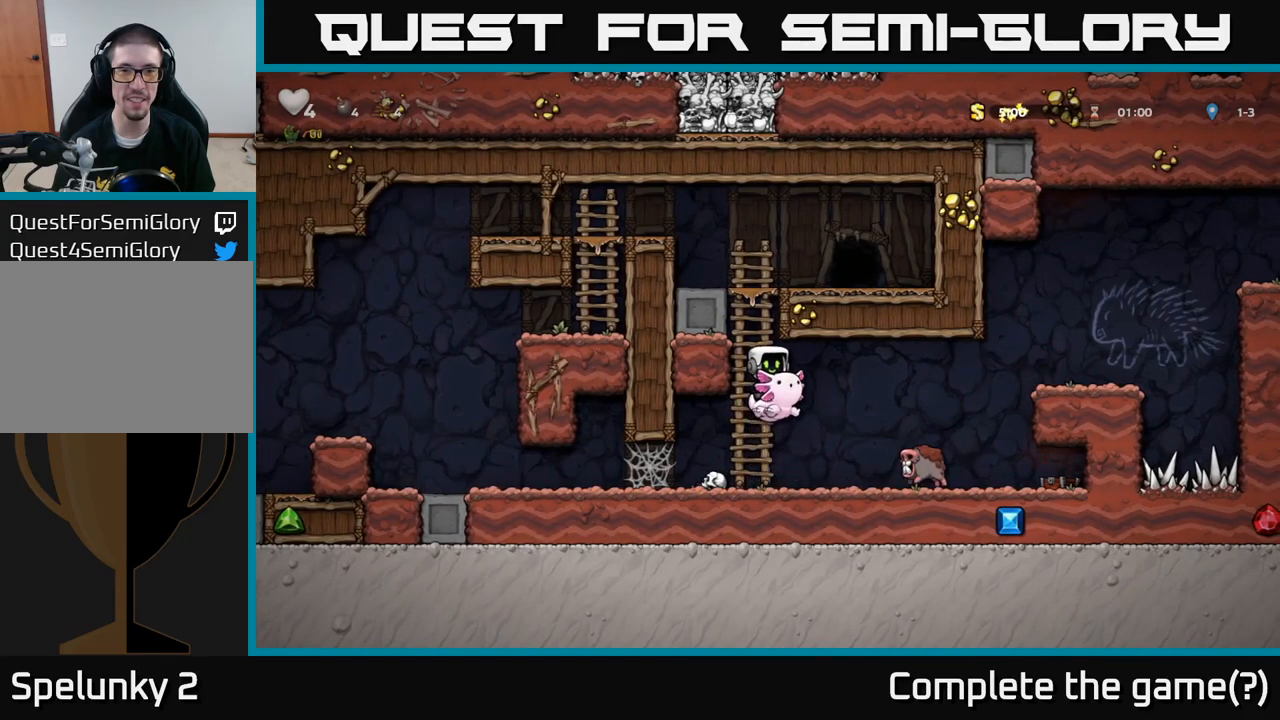
{"buttons": [], "events": [[17, "A", "up"], [67, "A", "down"], [183, "A", "up"], [233, "A", "down"], [350, "A", "up"]]}
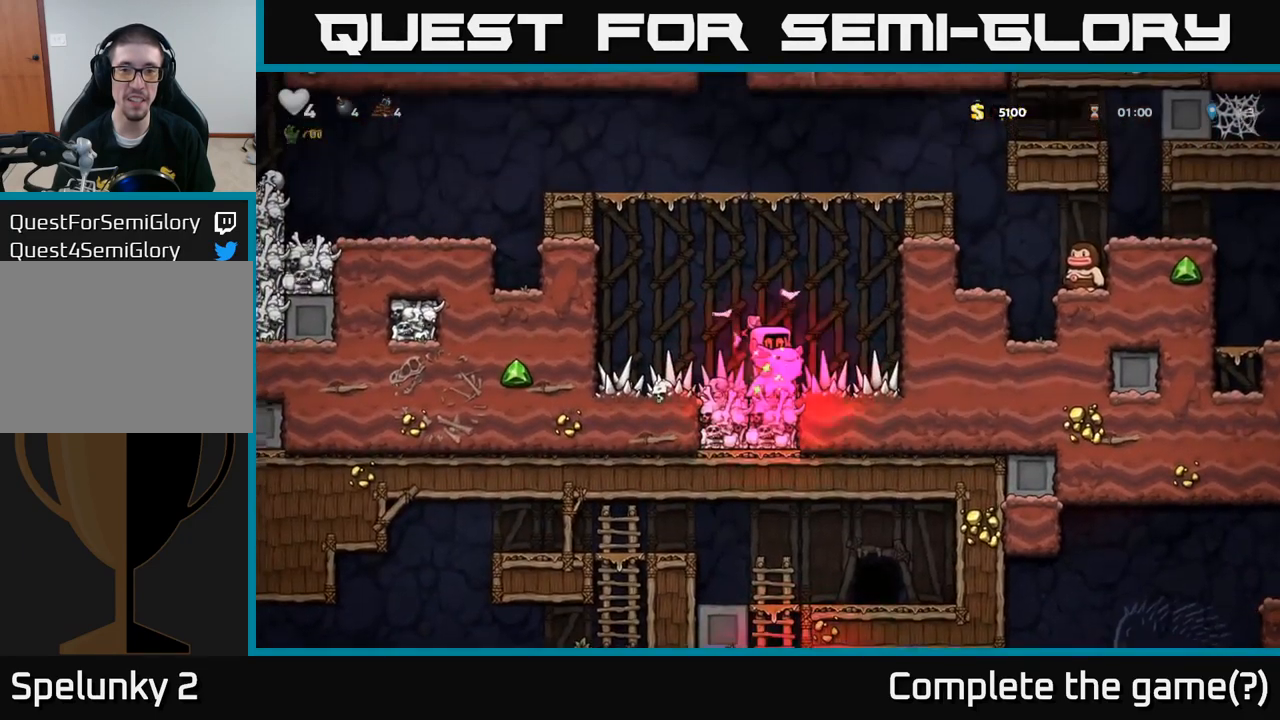
{"buttons": [], "events": []}
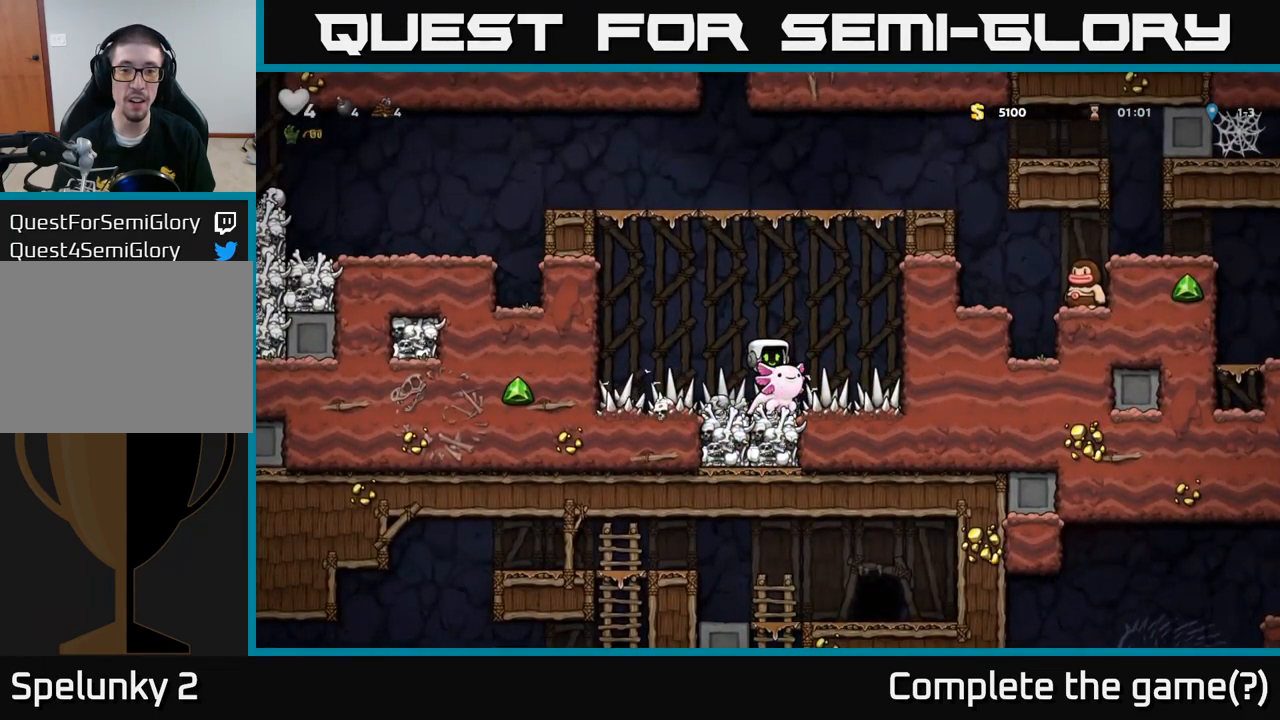
{"buttons": [], "events": []}
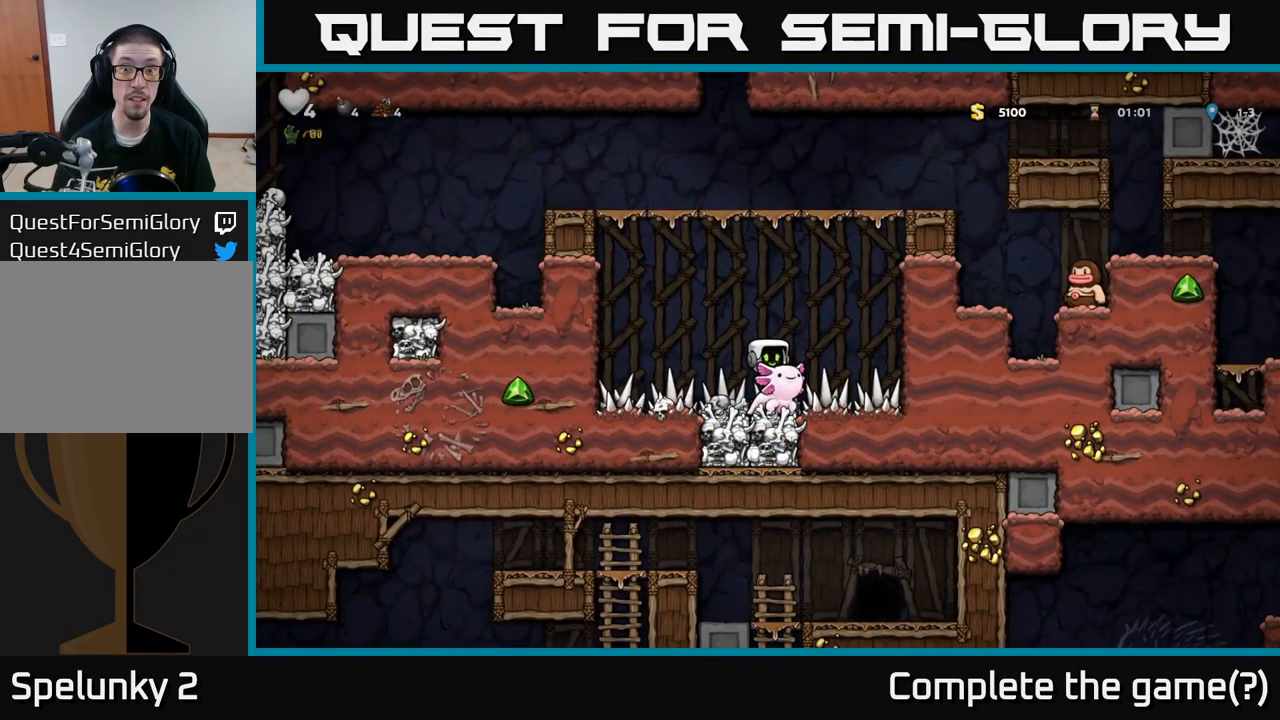
{"buttons": [], "events": []}
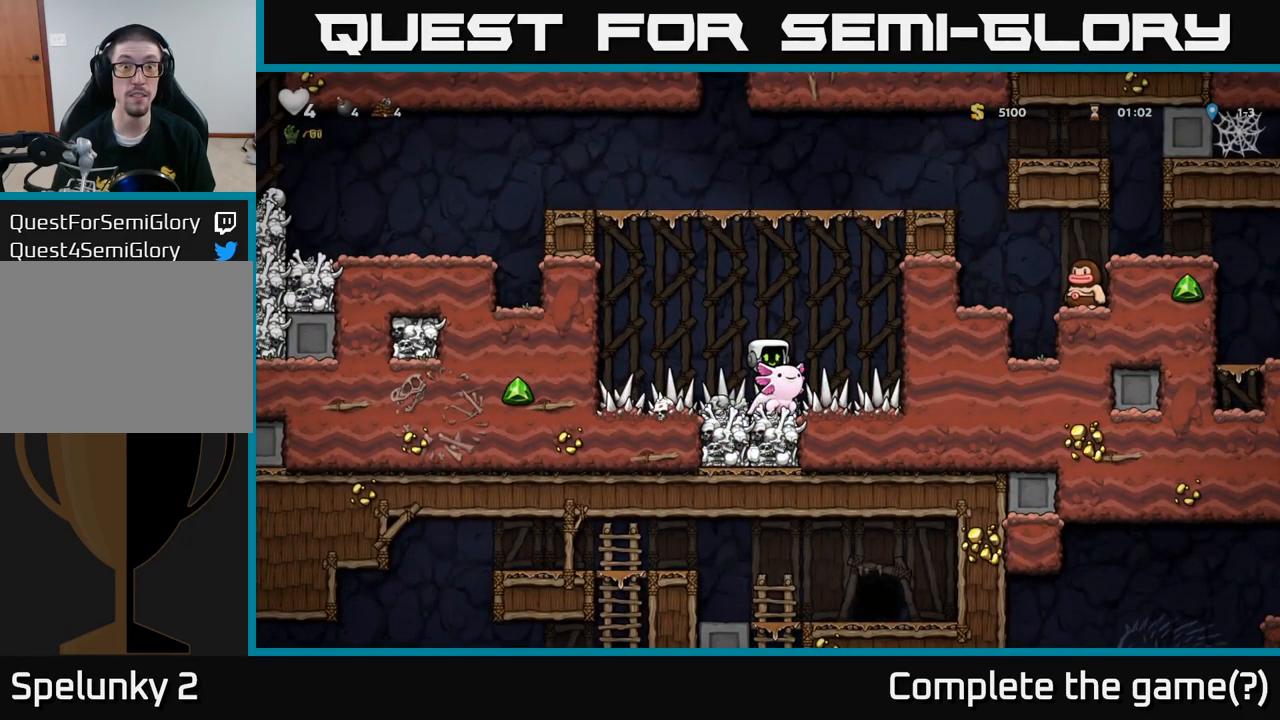
{"buttons": [], "events": []}
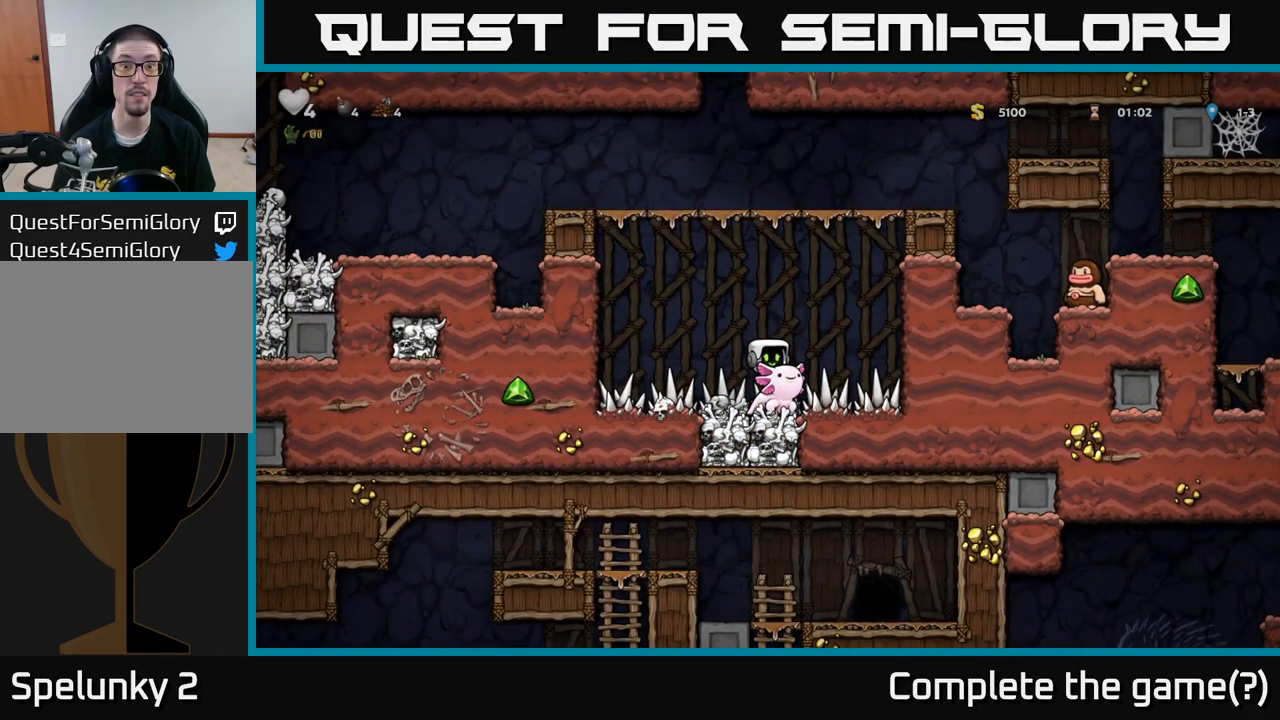
{"buttons": ["A"], "events": [[150, "A", "down"], [350, "A", "up"], [417, "A", "down"]]}
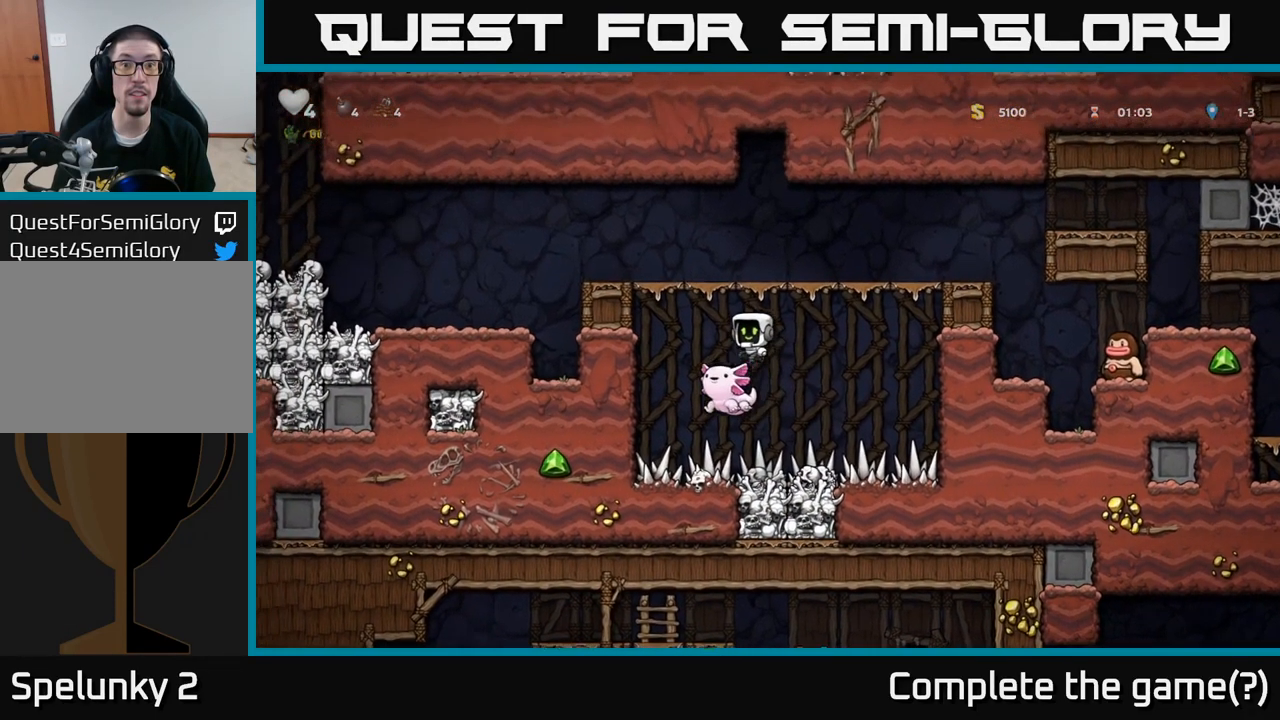
{"buttons": [], "events": [[83, "A", "up"], [200, "A", "down"], [367, "A", "up"]]}
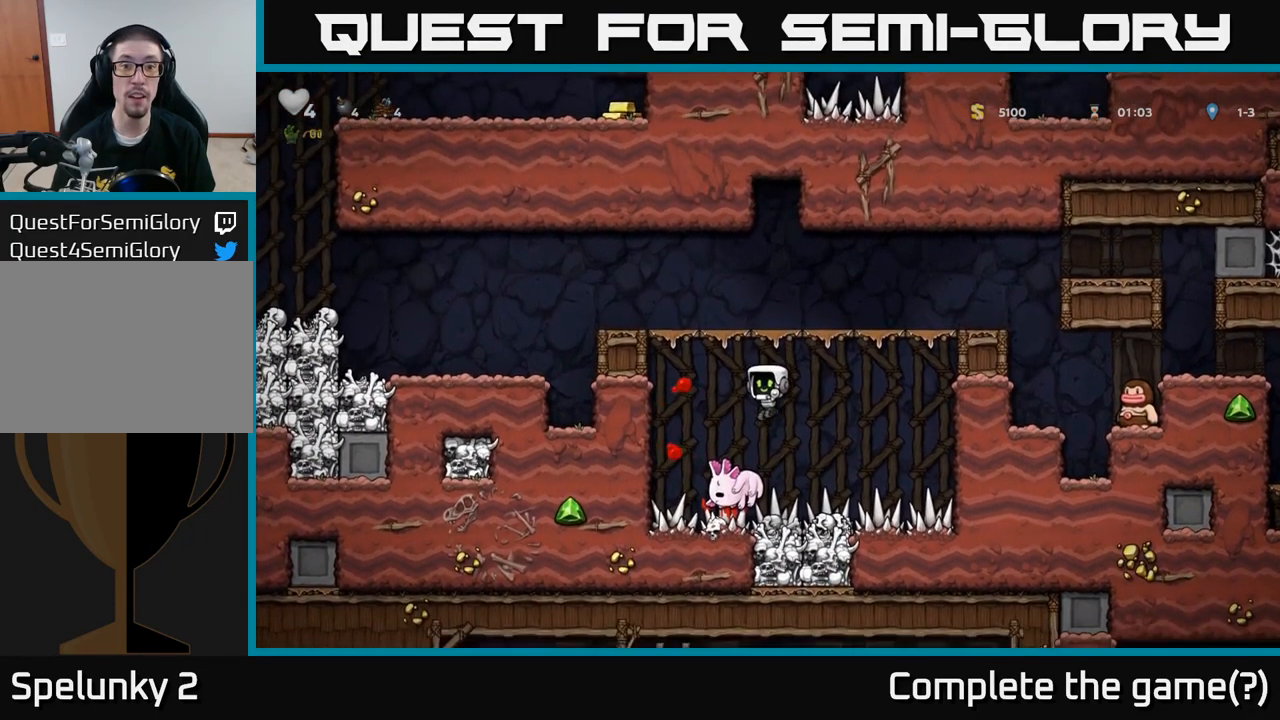
{"buttons": [], "events": [[33, "A", "down"], [183, "A", "up"]]}